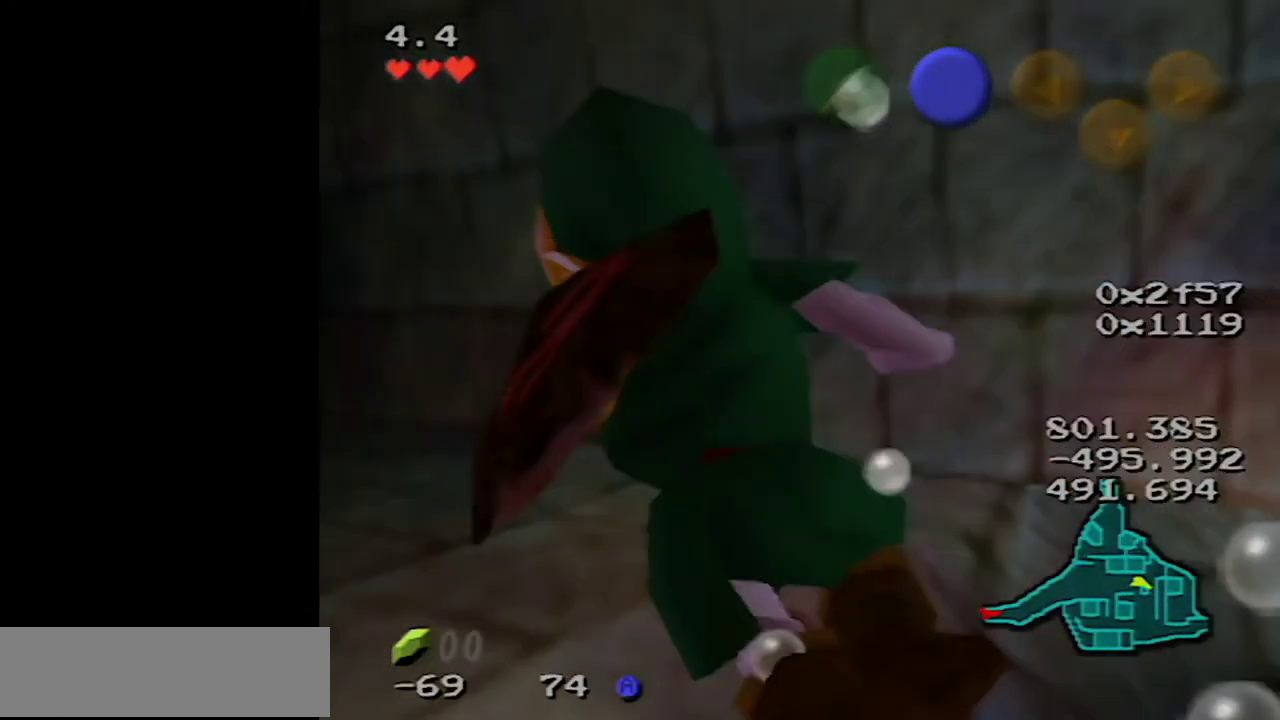
Gameplay with a controller (Nintendo layout); each line is a JSON object with the inputs held at the frame after it. "events" lists button and stick changes between this image and that frame as [ms after this image, input, new state], when the widget could be followed in between. Not read: L3 R3.
{"buttons": [], "left_stick": "up-left", "events": [[83, "A", "down"], [417, "A", "up"]]}
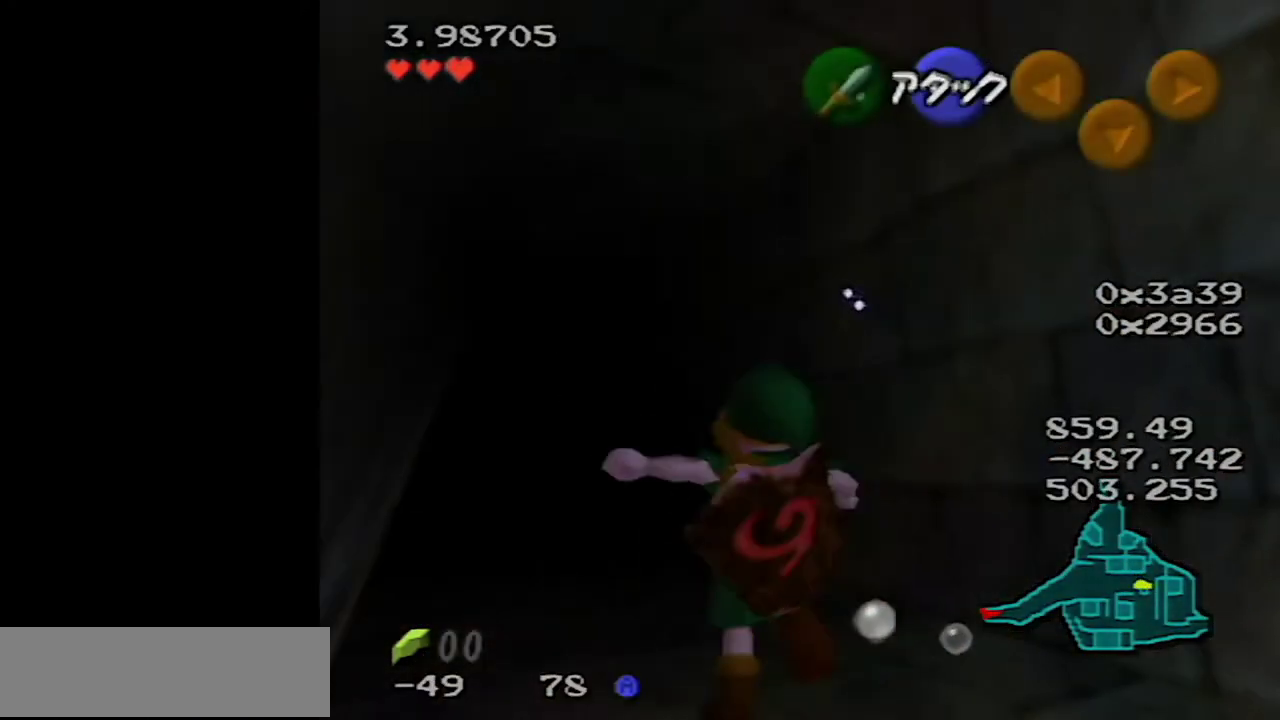
{"buttons": ["A"], "left_stick": "up-left", "events": [[67, "A", "down"]]}
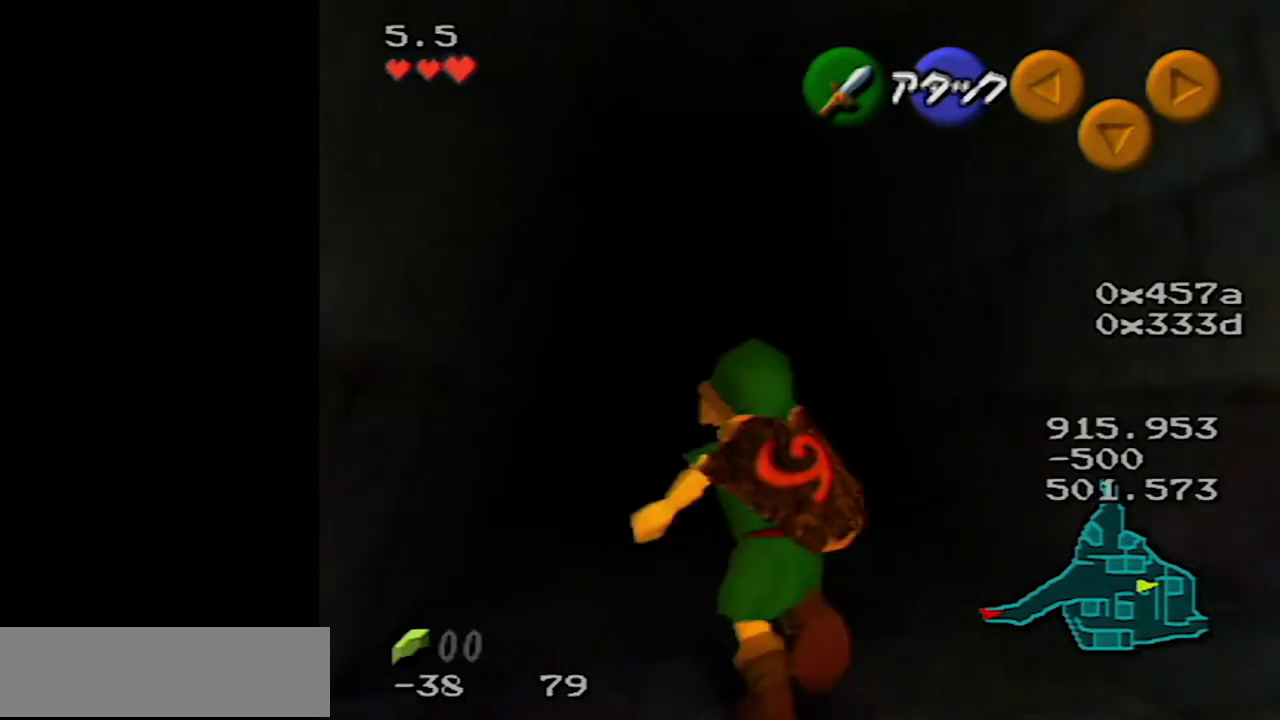
{"buttons": [], "left_stick": "up", "events": [[217, "left_stick", "up"], [417, "A", "up"]]}
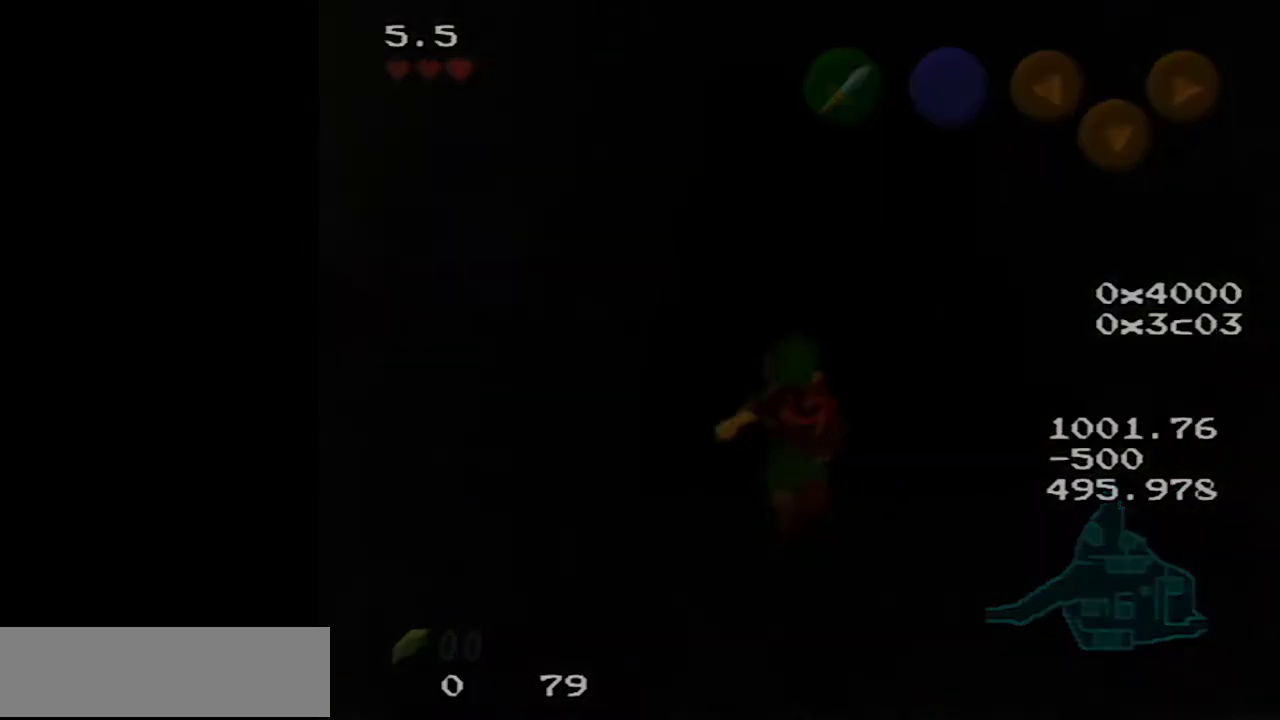
{"buttons": [], "left_stick": "center", "events": [[267, "left_stick", "center"]]}
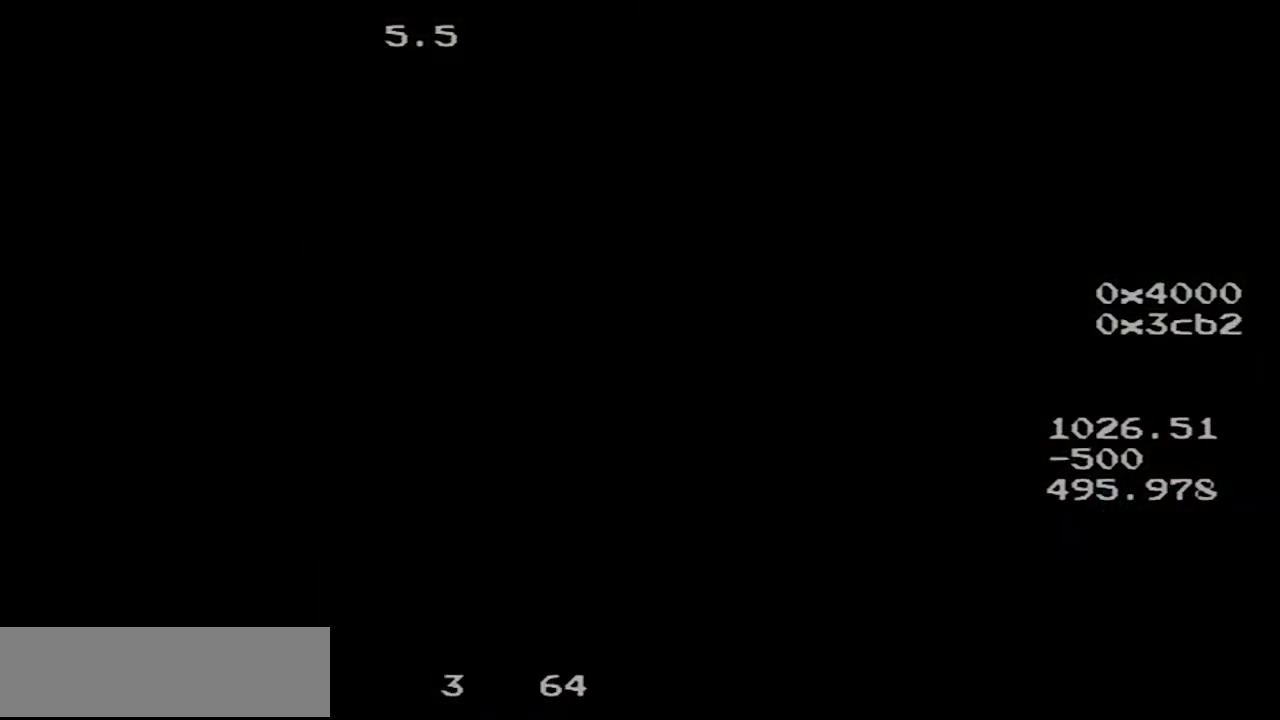
{"buttons": [], "left_stick": "center", "events": []}
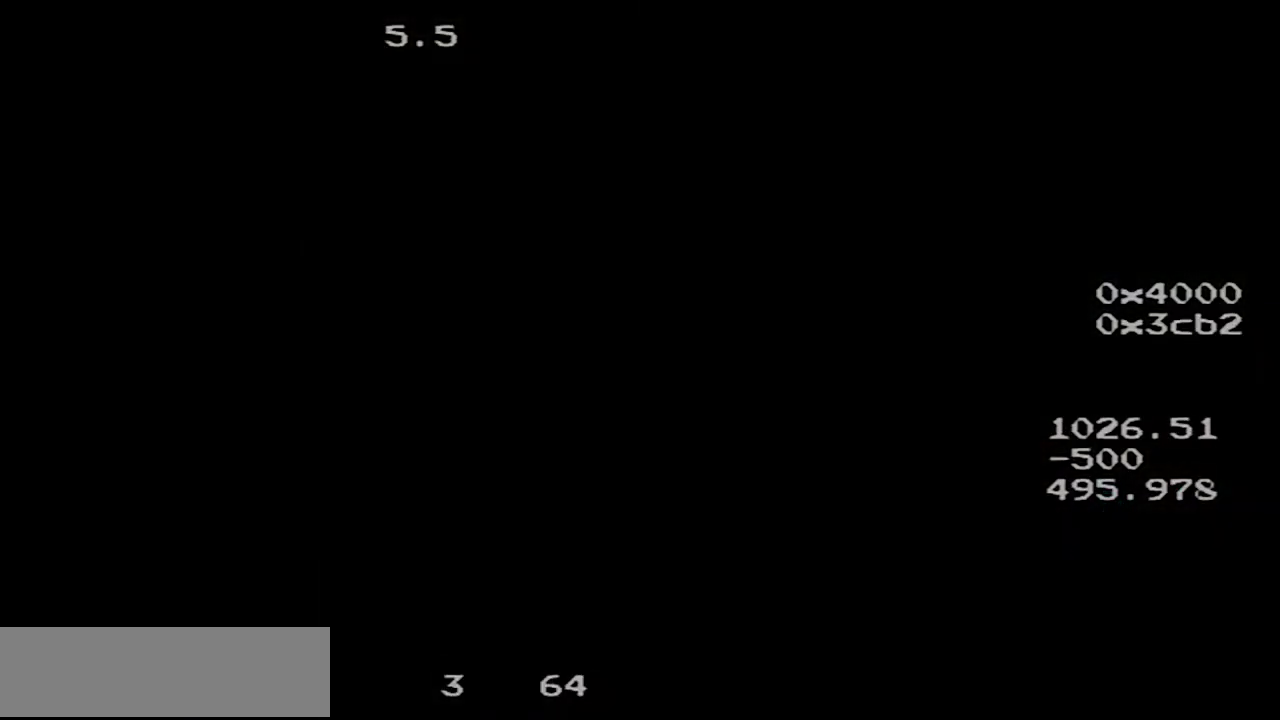
{"buttons": [], "left_stick": "center", "events": []}
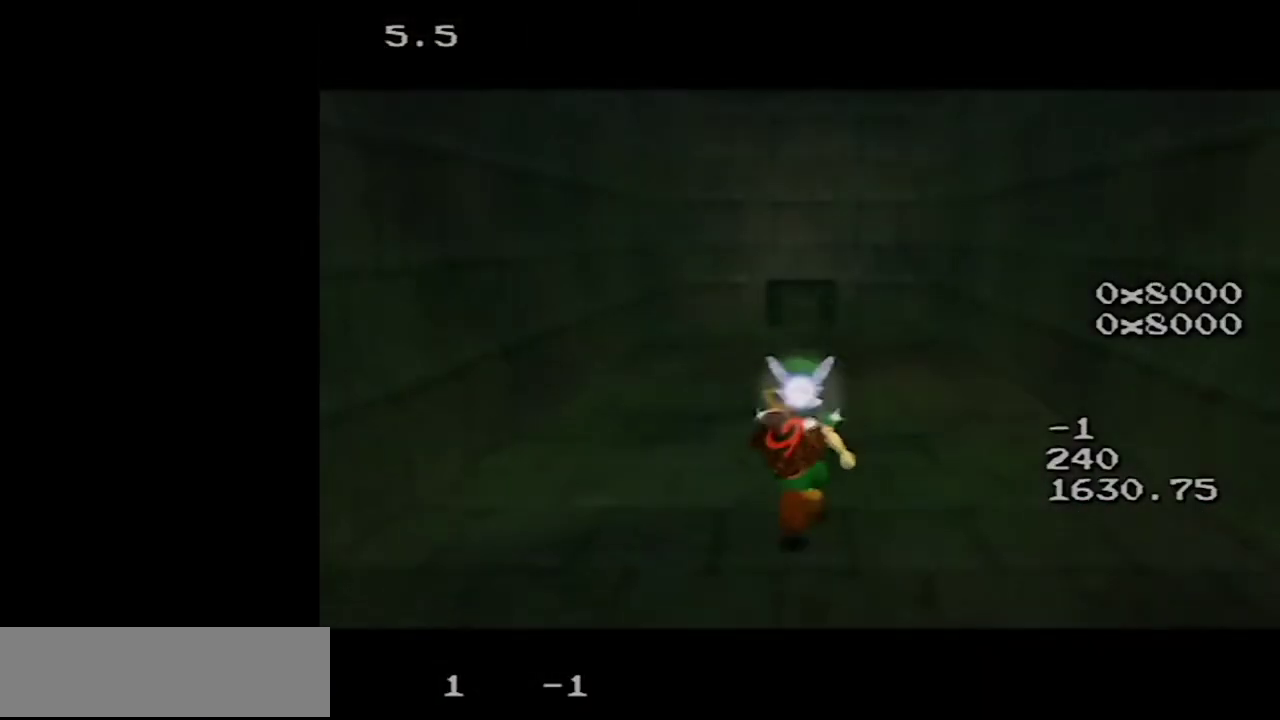
{"buttons": [], "left_stick": "center", "events": []}
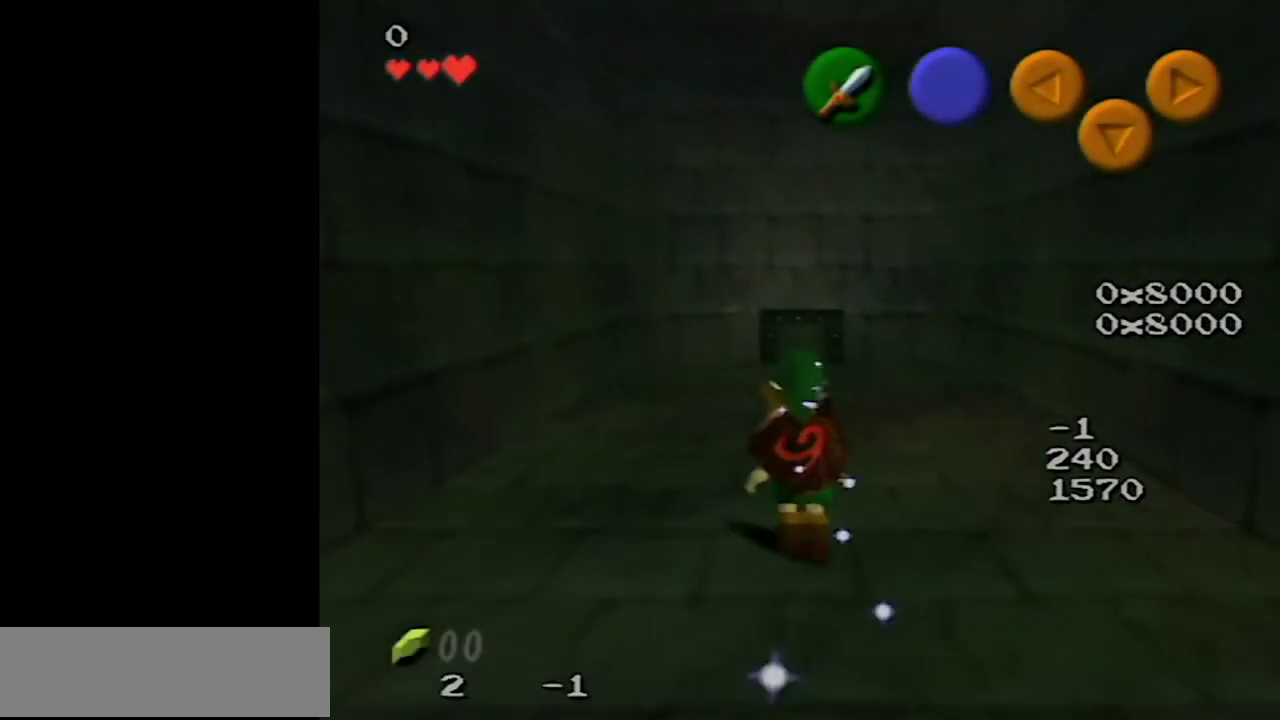
{"buttons": [], "left_stick": "center", "events": []}
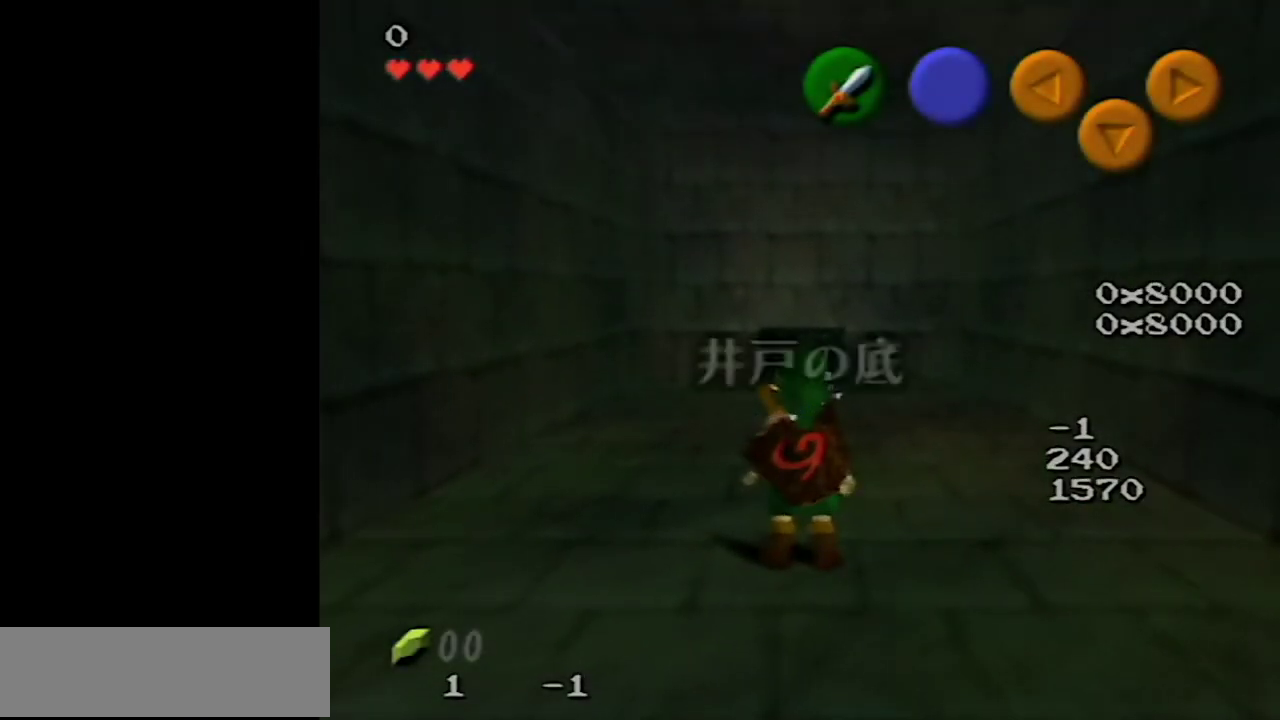
{"buttons": [], "left_stick": "center", "events": []}
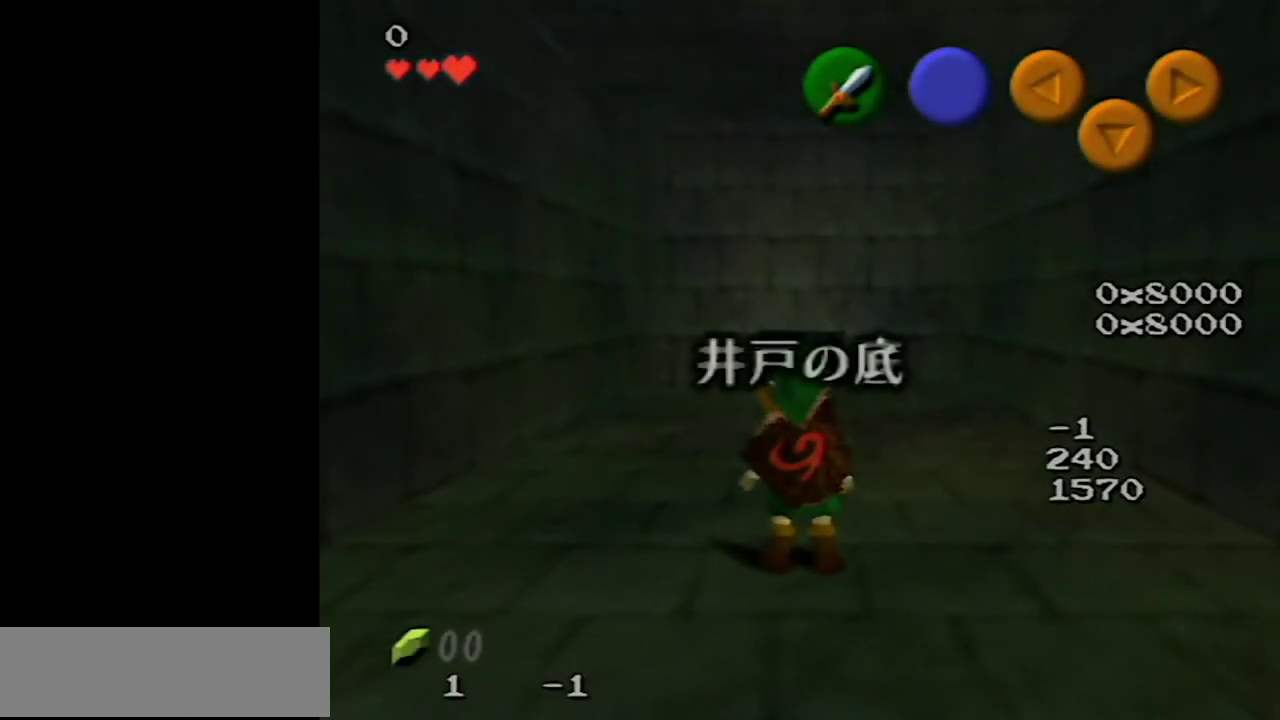
{"buttons": [], "left_stick": "center", "events": []}
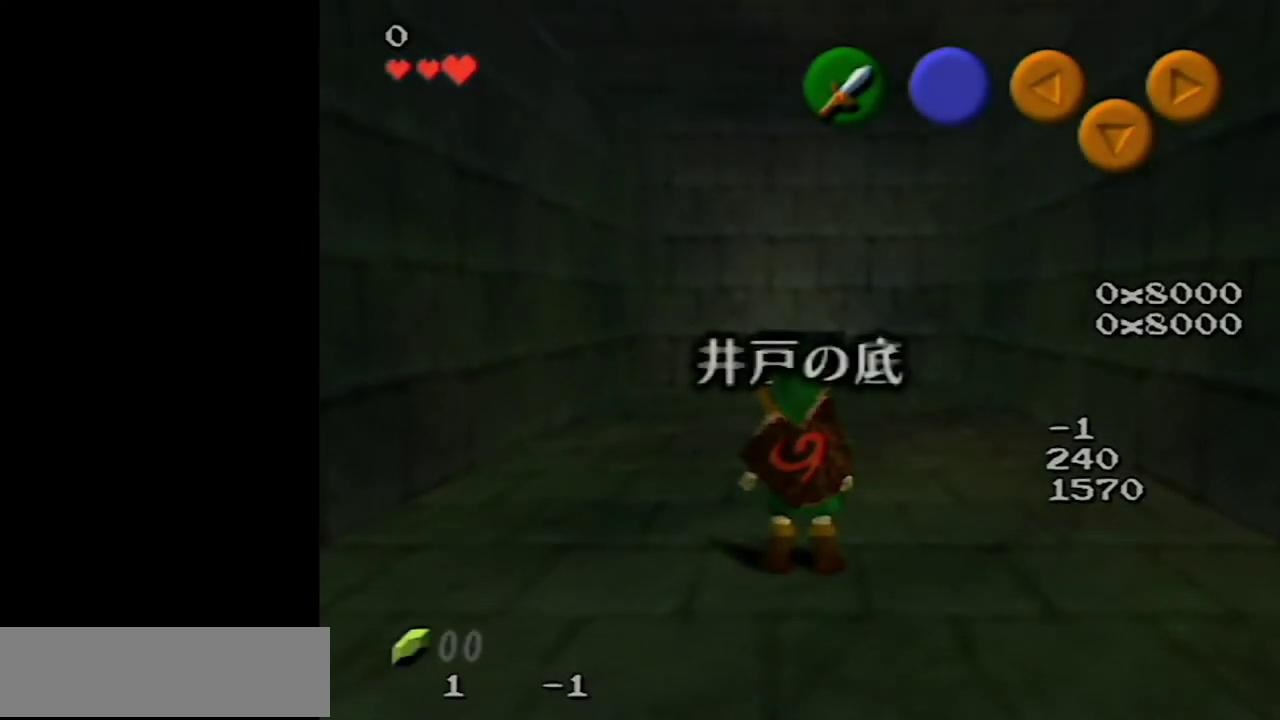
{"buttons": [], "left_stick": "center", "events": []}
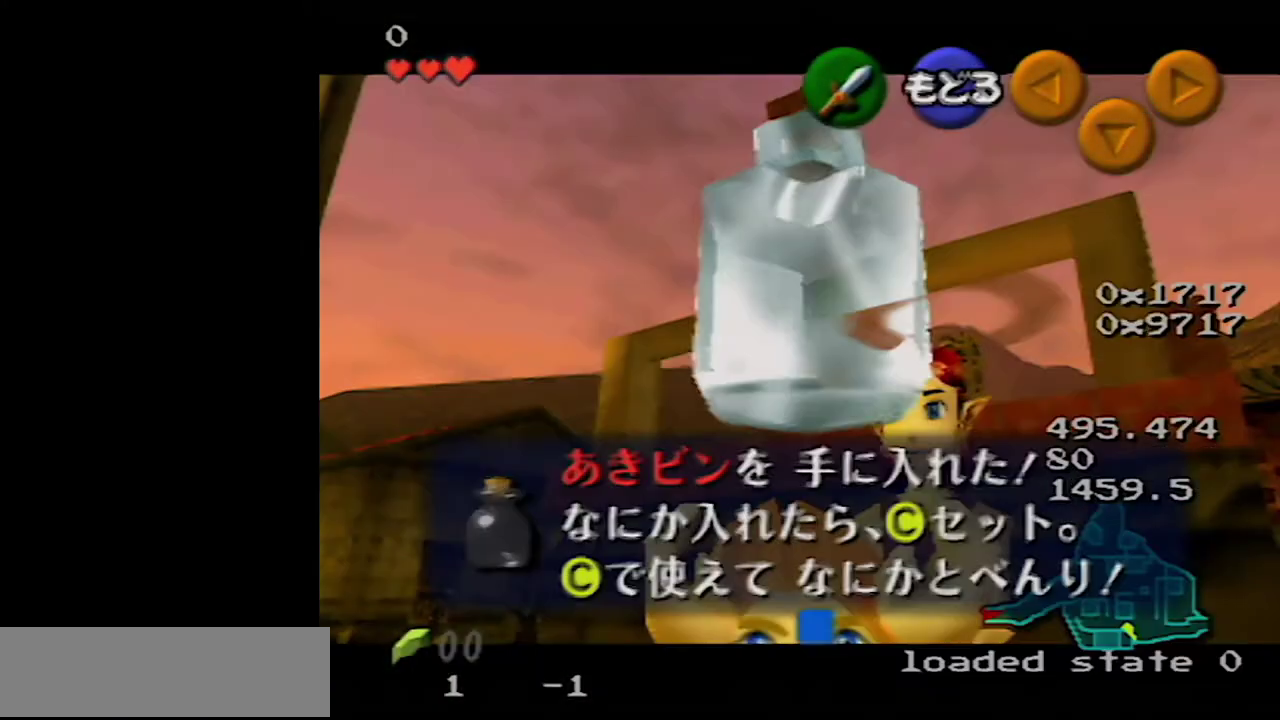
{"buttons": ["A"], "left_stick": "center", "events": [[483, "A", "down"]]}
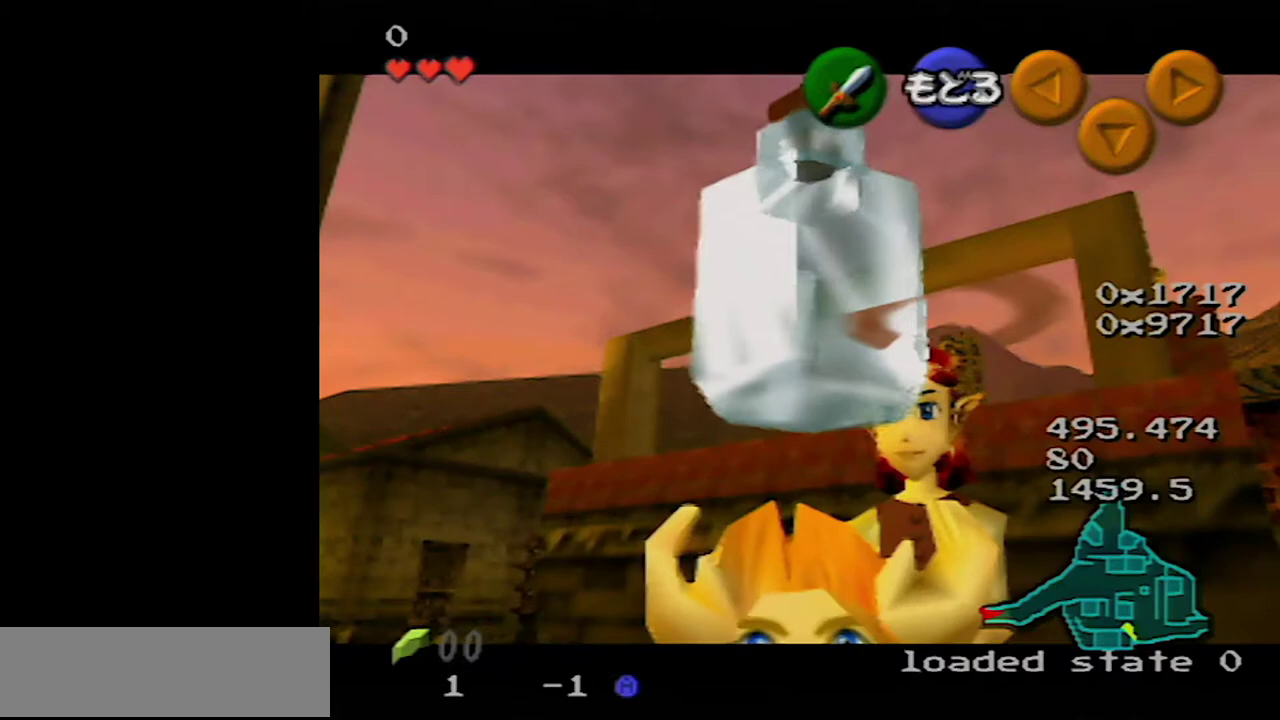
{"buttons": [], "left_stick": "down-right", "events": [[67, "A", "up"], [250, "left_stick", "down-right"]]}
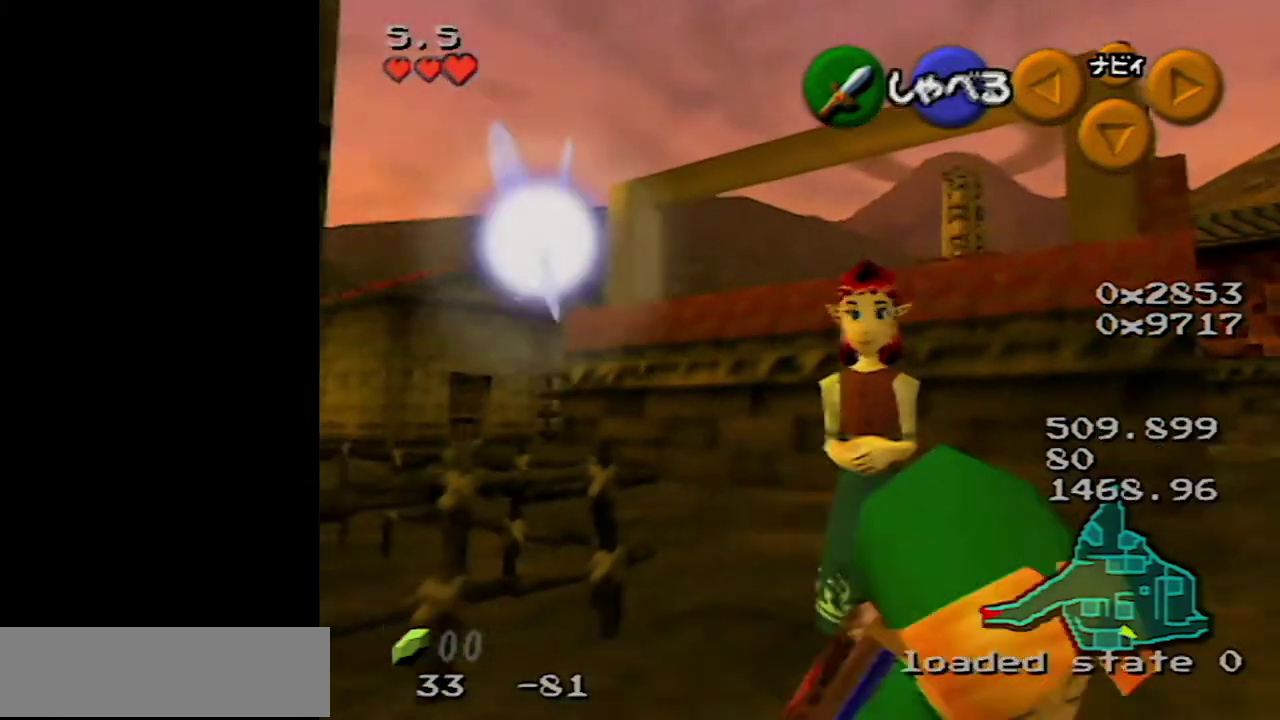
{"buttons": [], "left_stick": "down-left", "events": [[133, "left_stick", "down"], [283, "left_stick", "down-left"]]}
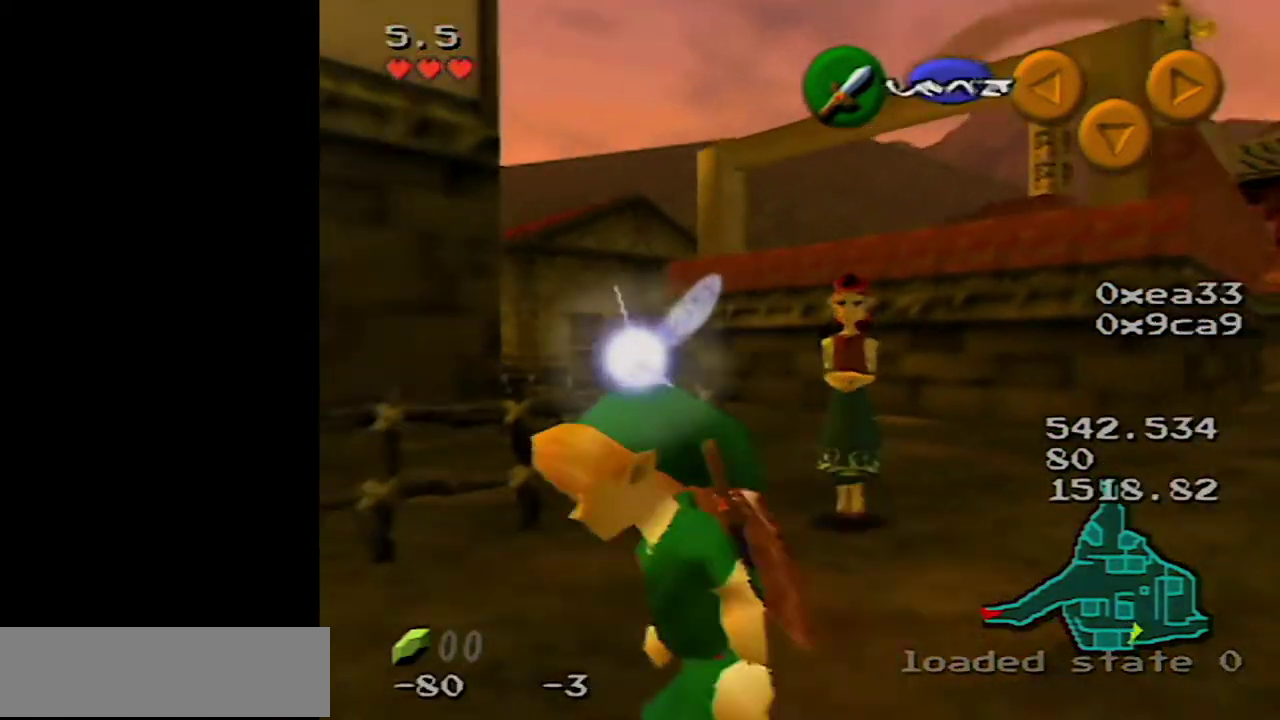
{"buttons": [], "left_stick": "up-left", "events": [[17, "left_stick", "left"], [200, "left_stick", "up-left"]]}
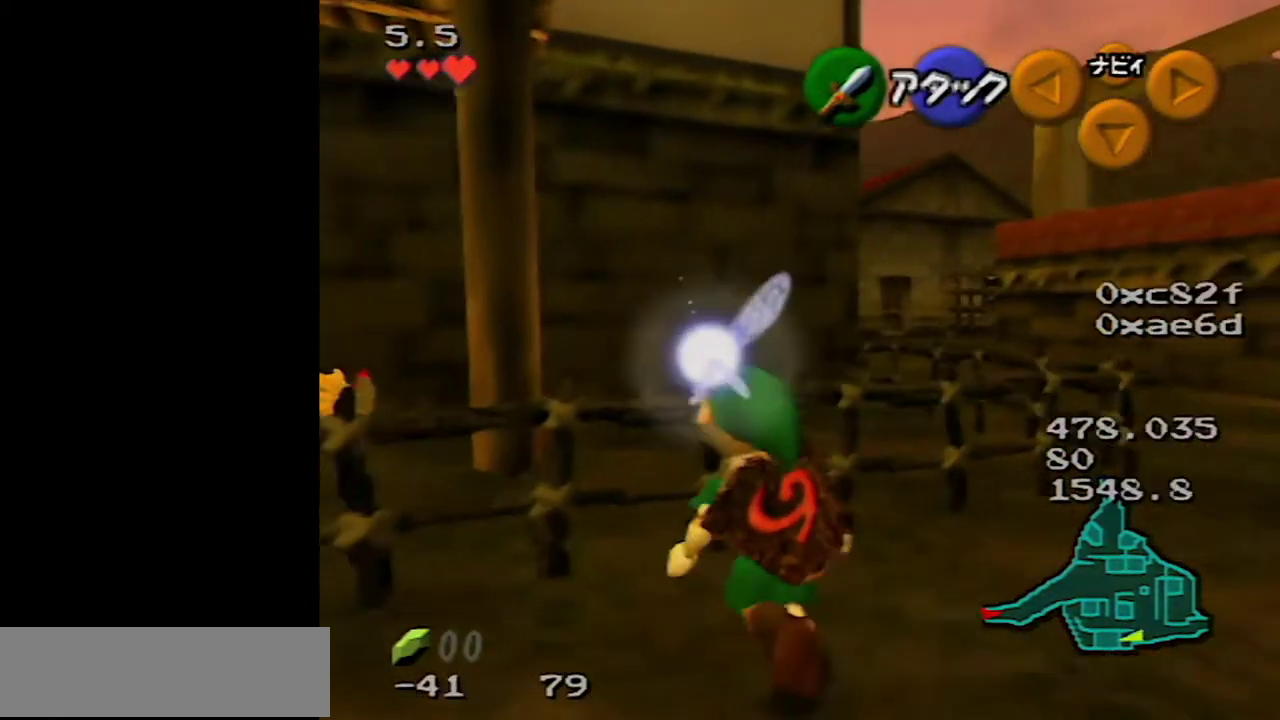
{"buttons": [], "left_stick": "up-left", "events": []}
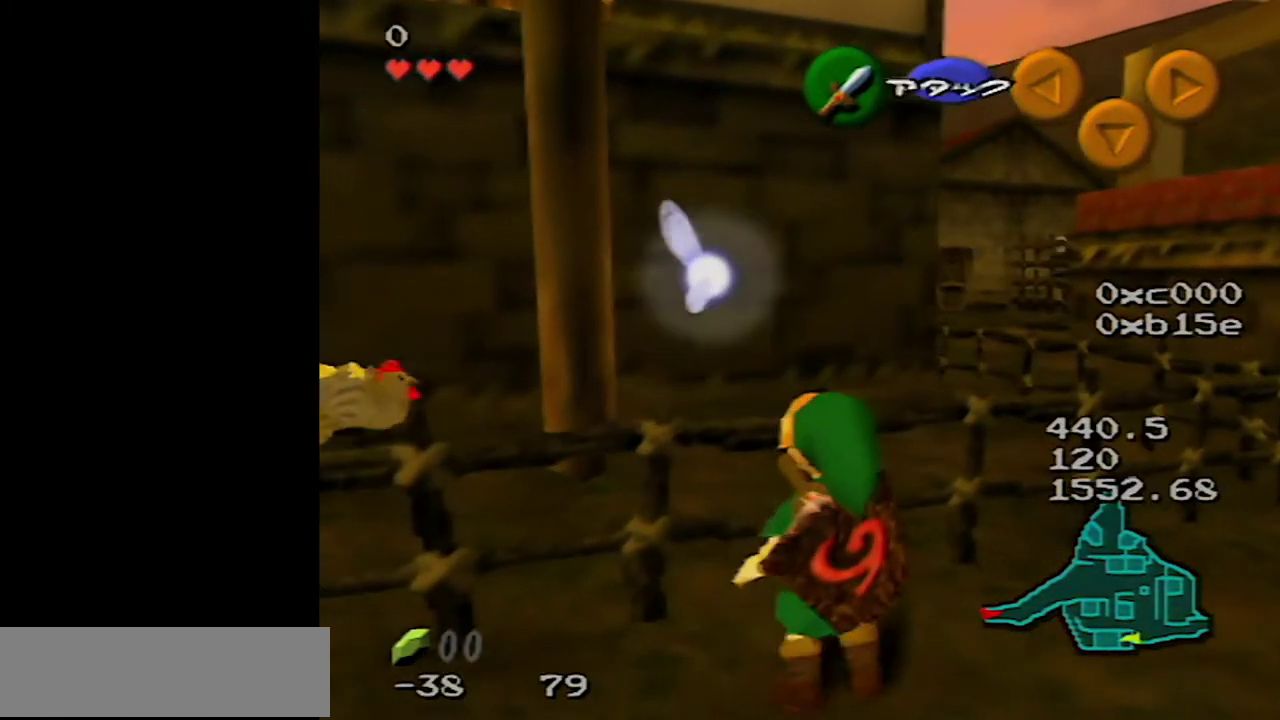
{"buttons": [], "left_stick": "up-left", "events": []}
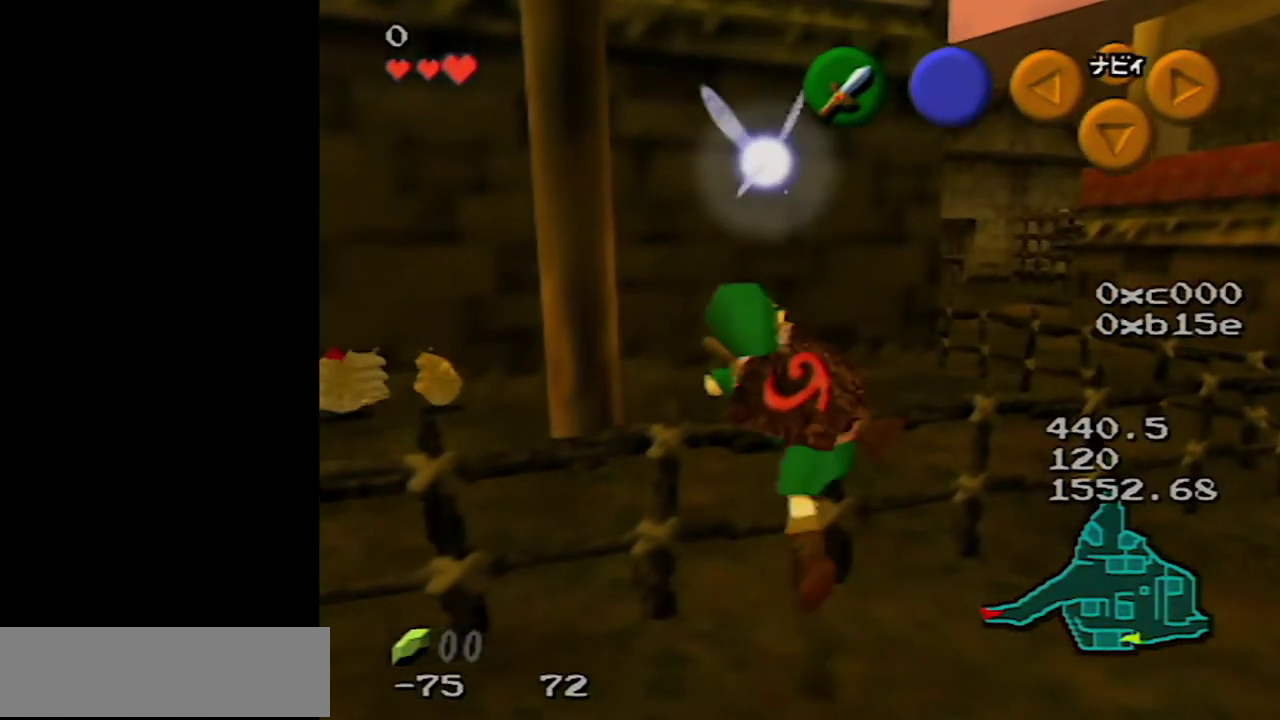
{"buttons": [], "left_stick": "up-left", "events": []}
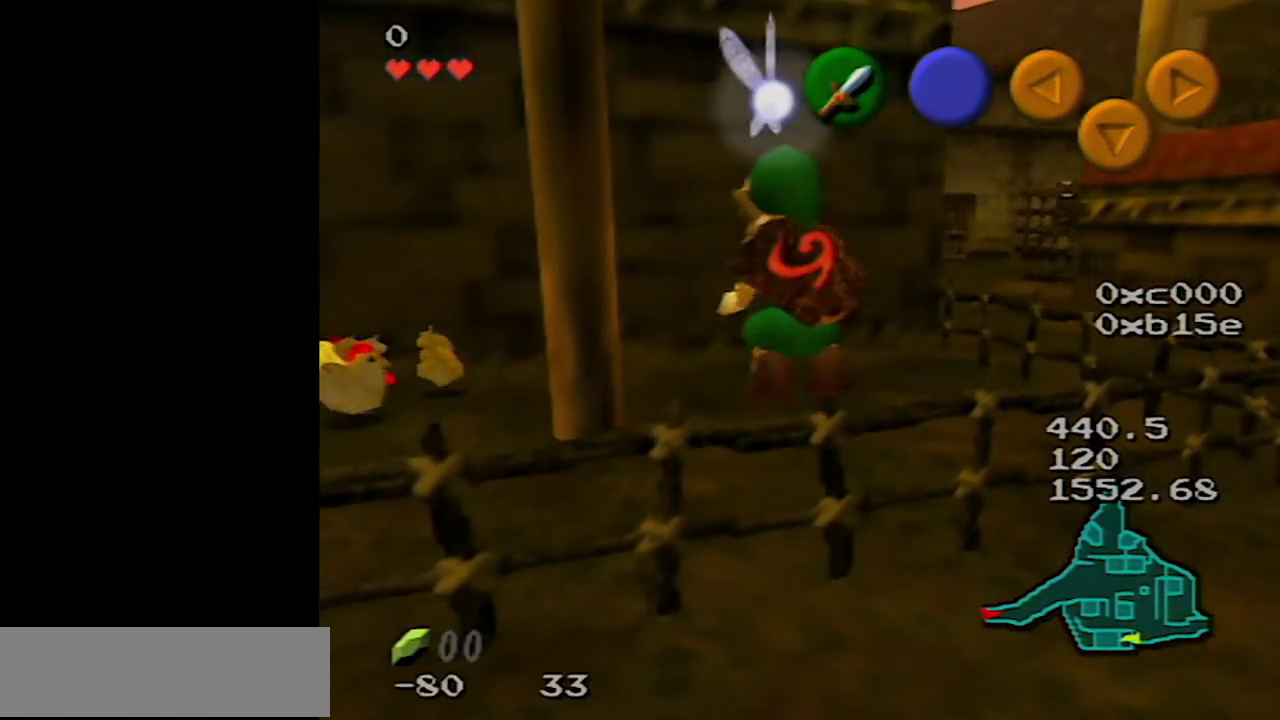
{"buttons": [], "left_stick": "left", "events": [[233, "left_stick", "left"]]}
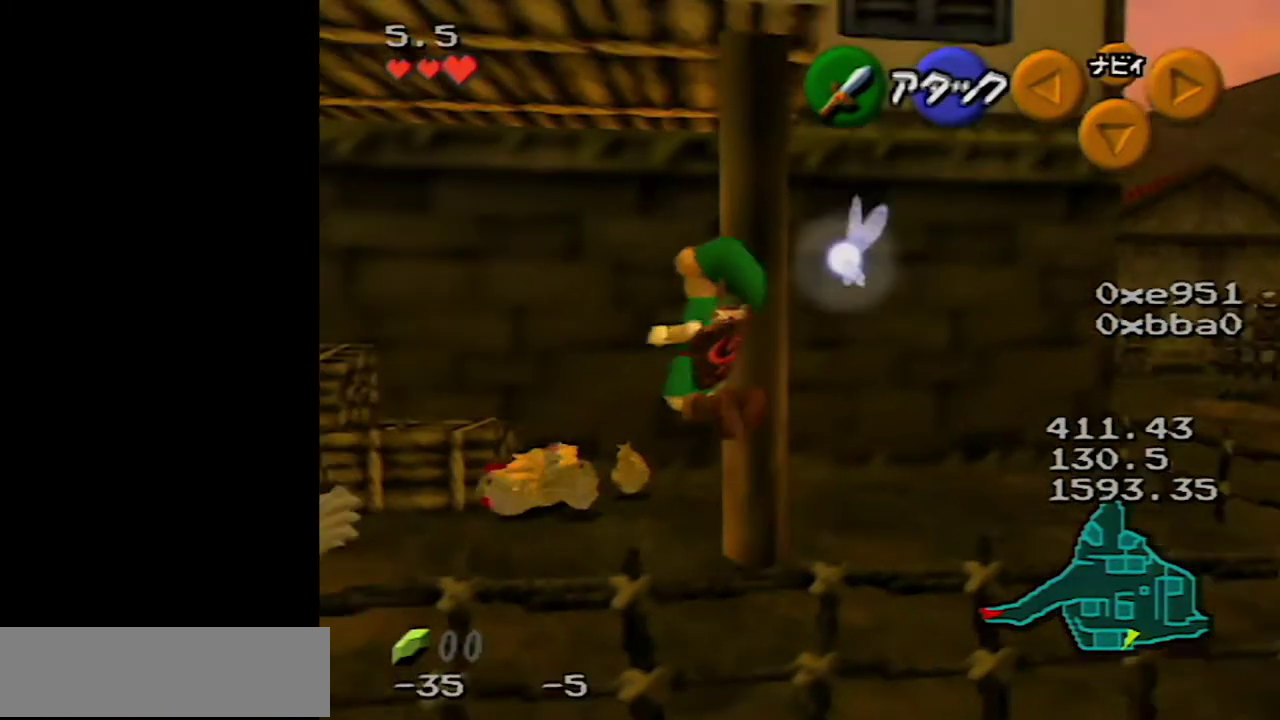
{"buttons": [], "left_stick": "center", "events": [[33, "left_stick", "center"]]}
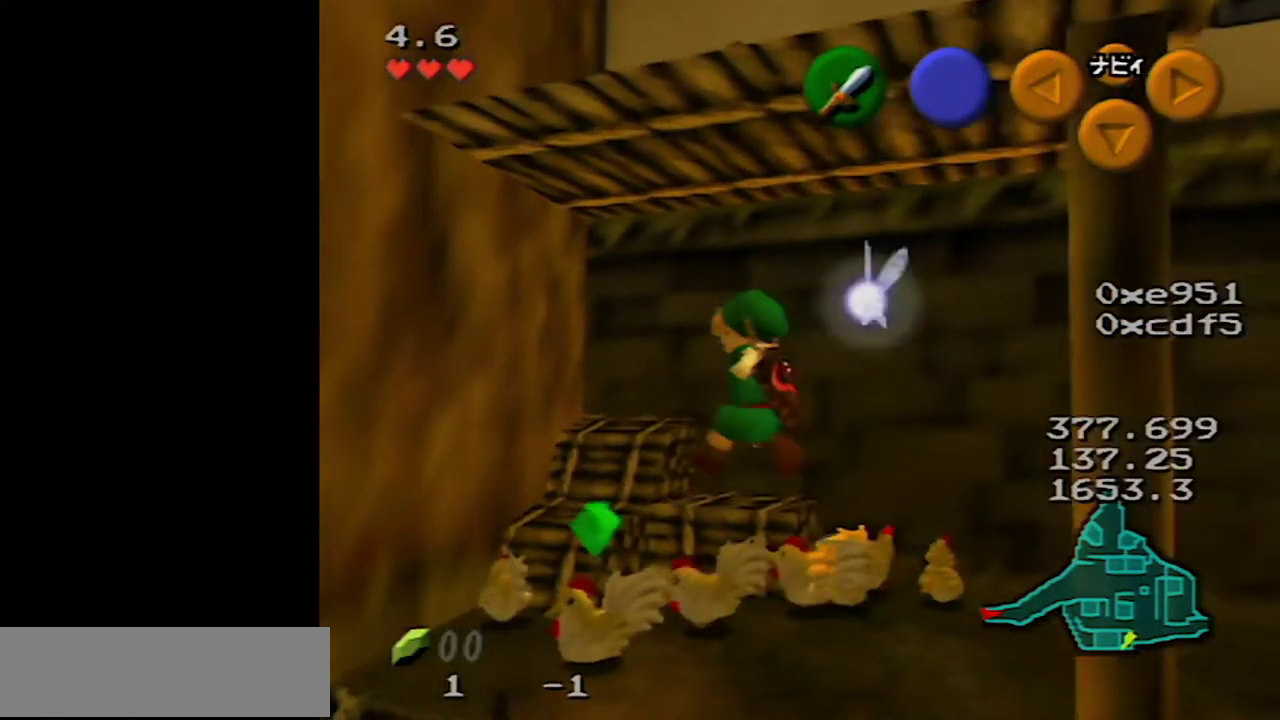
{"buttons": [], "left_stick": "center", "events": [[233, "left_stick", "up-left"], [417, "A", "down"], [417, "left_stick", "center"], [467, "A", "up"]]}
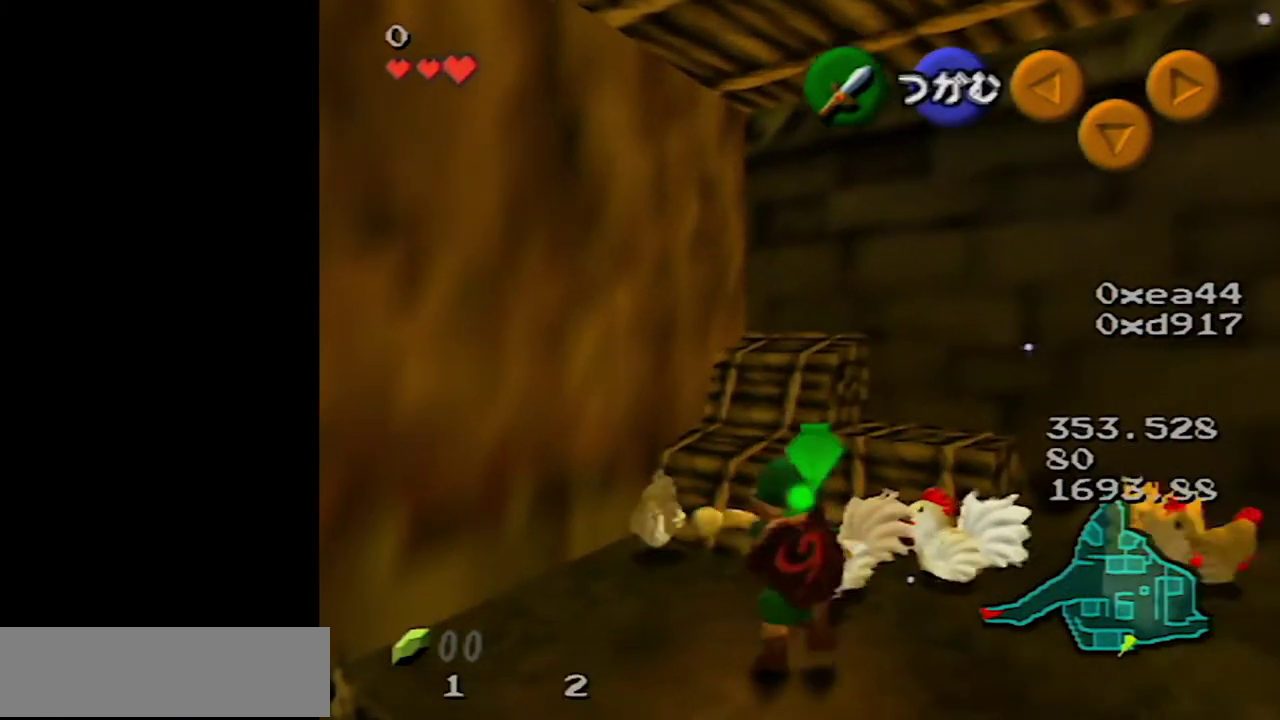
{"buttons": [], "left_stick": "center", "events": [[67, "A", "down"], [133, "A", "up"]]}
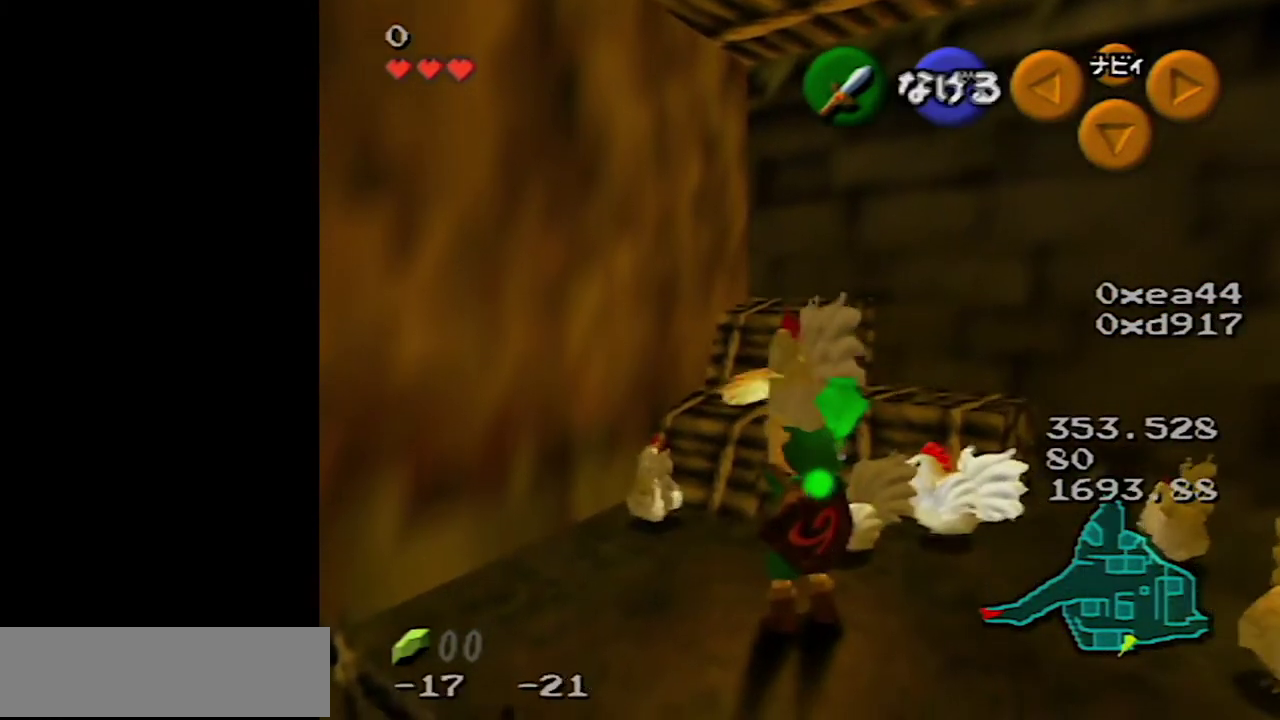
{"buttons": [], "left_stick": "center", "events": [[200, "left_stick", "left"], [267, "Z", "down"], [350, "left_stick", "center"], [383, "Z", "up"]]}
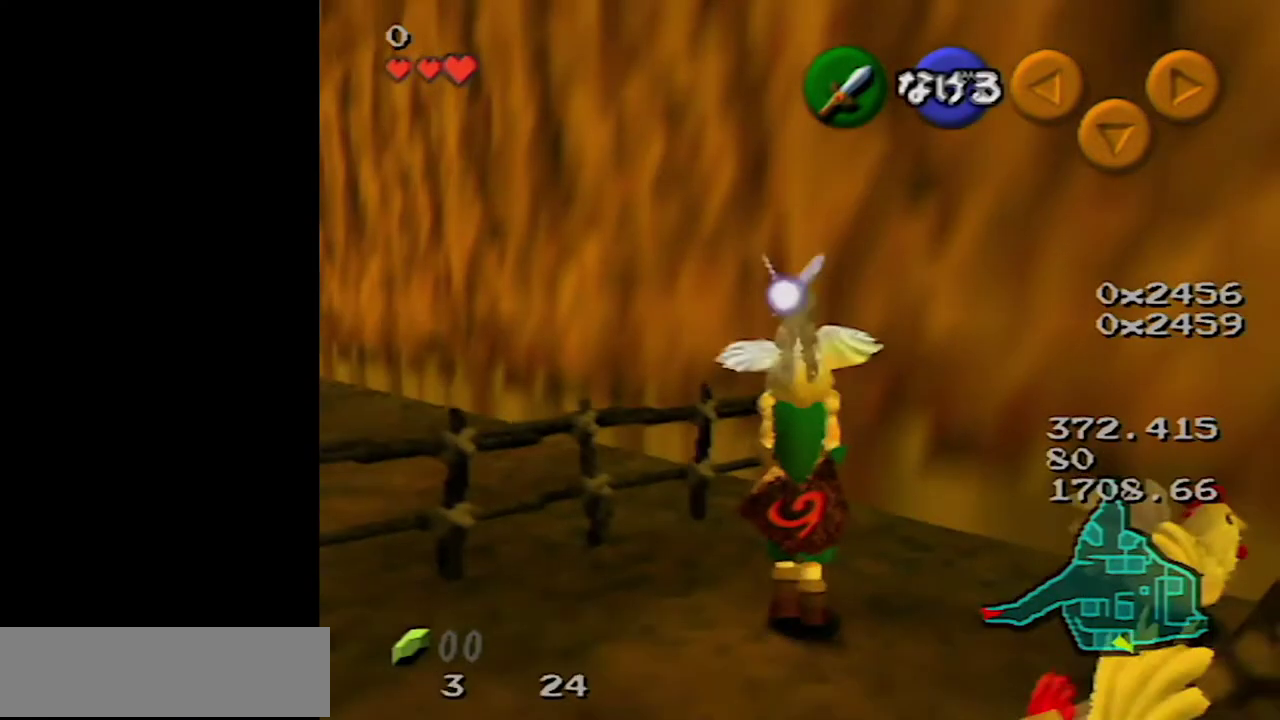
{"buttons": [], "left_stick": "up-left", "events": [[67, "left_stick", "up"], [433, "left_stick", "up-left"]]}
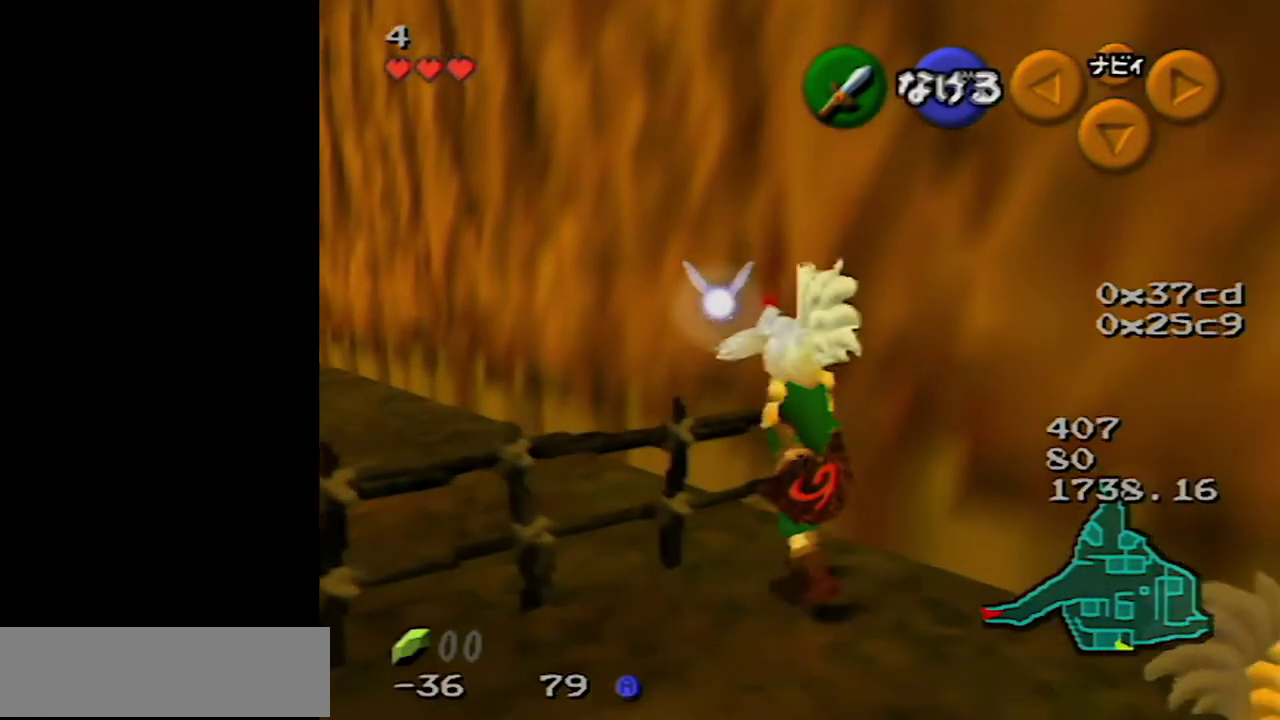
{"buttons": [], "left_stick": "up-left", "events": [[17, "A", "down"], [100, "A", "up"], [250, "left_stick", "center"], [300, "left_stick", "up-left"]]}
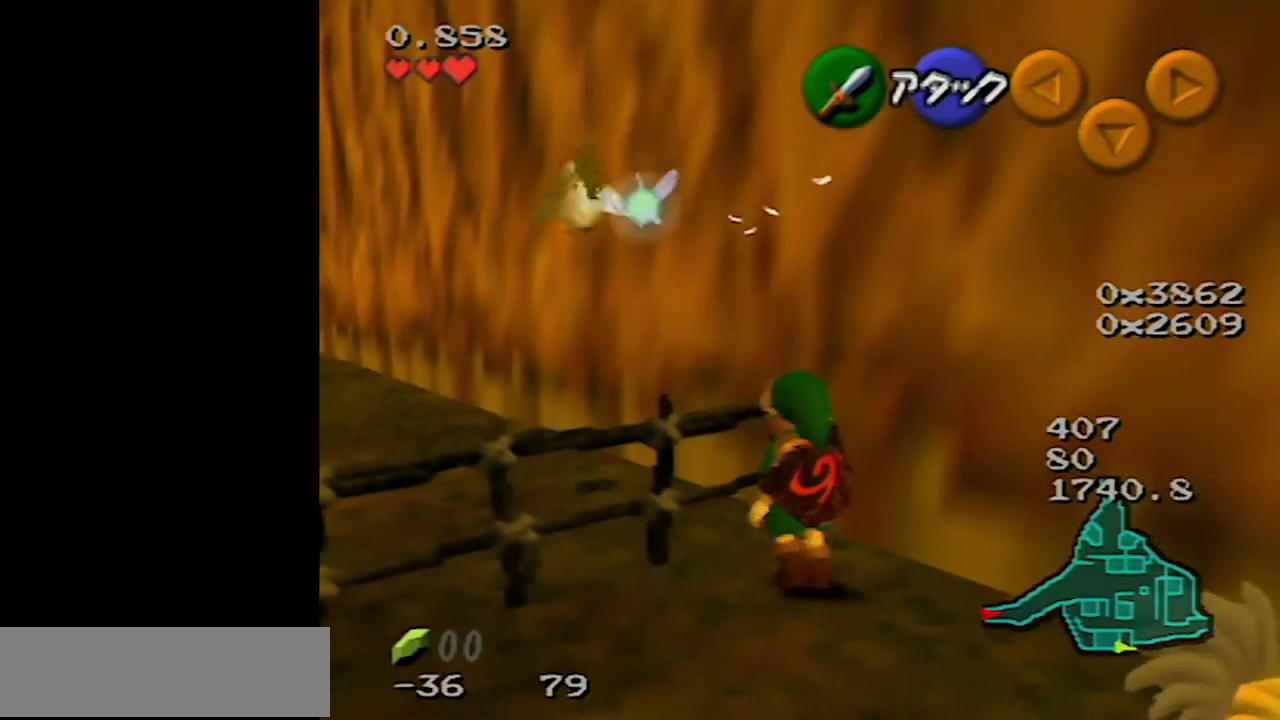
{"buttons": [], "left_stick": "up-left", "events": []}
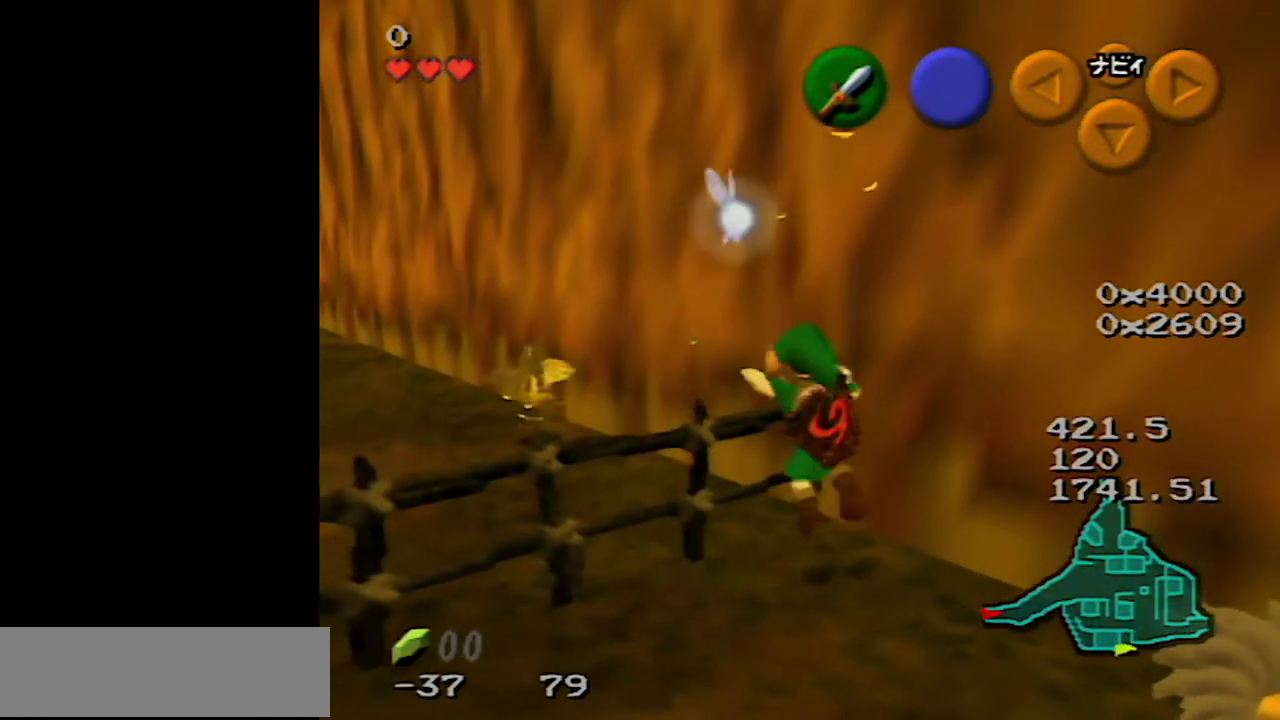
{"buttons": [], "left_stick": "up-left", "events": []}